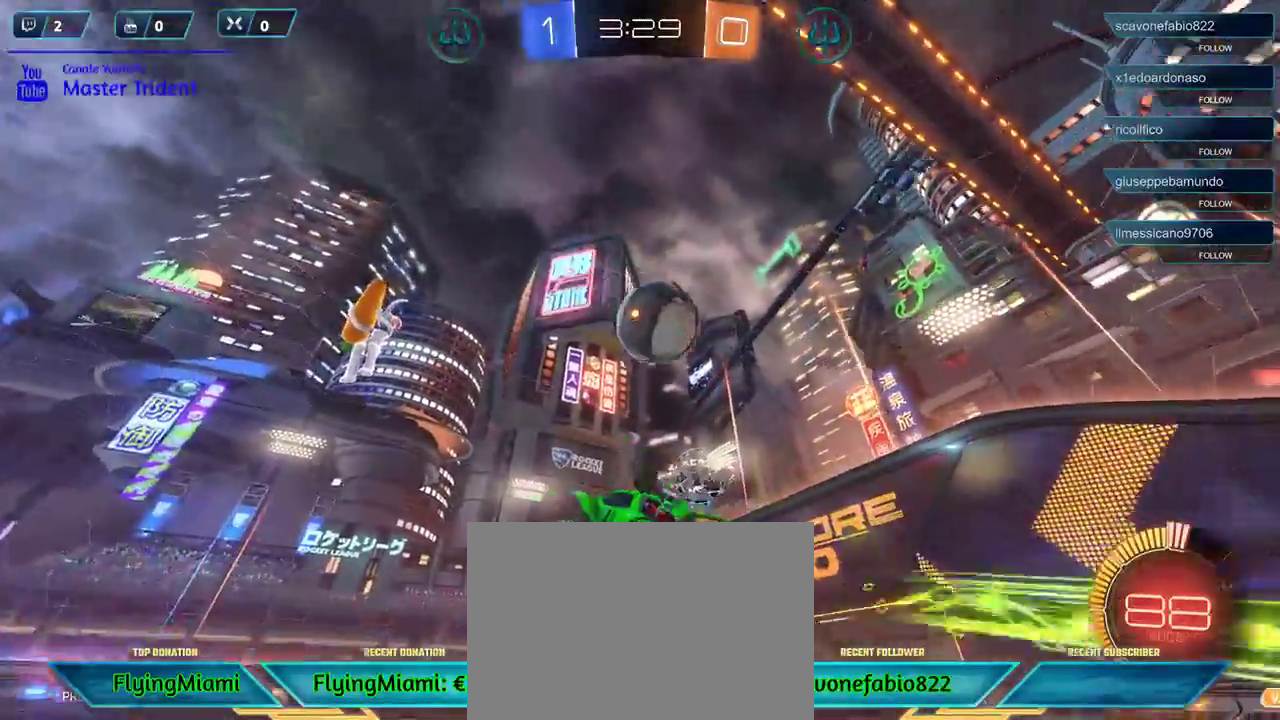
Gameplay with a controller (Xbox layout); each line is a JSON object with the inputs held at the frame after it. "events" lists button and stick changes between this image and that frame as [ms after this image, input, new state], when the widget could be followed in between.
{"buttons": ["R1"], "left_stick": "center", "right_stick": "center", "events": [[50, "R1", "down"], [83, "left_stick", "right"], [250, "R1", "up"], [383, "R1", "down"], [383, "left_stick", "center"]]}
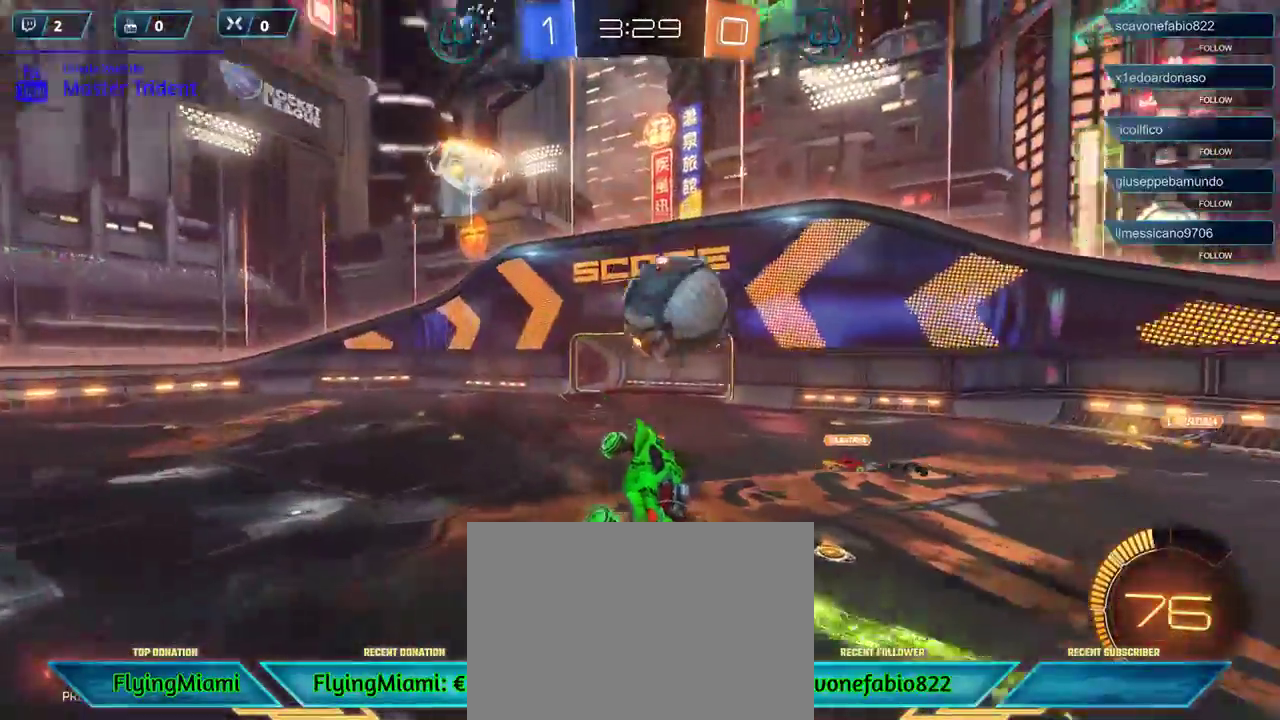
{"buttons": ["A", "R1"], "left_stick": "up-right", "right_stick": "center", "events": [[167, "left_stick", "right"], [283, "R1", "up"], [350, "A", "down"], [383, "R1", "down"], [467, "left_stick", "up-right"]]}
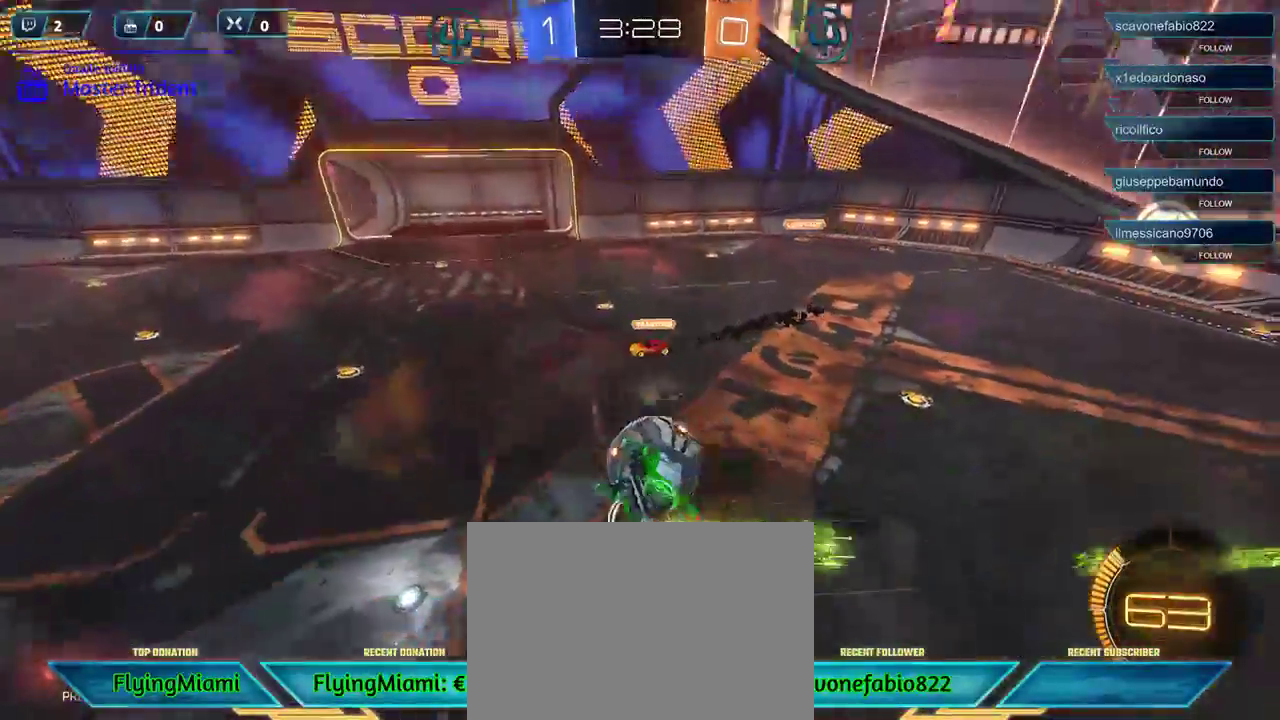
{"buttons": ["R2"], "left_stick": "up-right", "right_stick": "center", "events": [[83, "A", "up"], [83, "R1", "up"], [217, "left_stick", "up-left"], [383, "R2", "down"], [383, "left_stick", "up-right"]]}
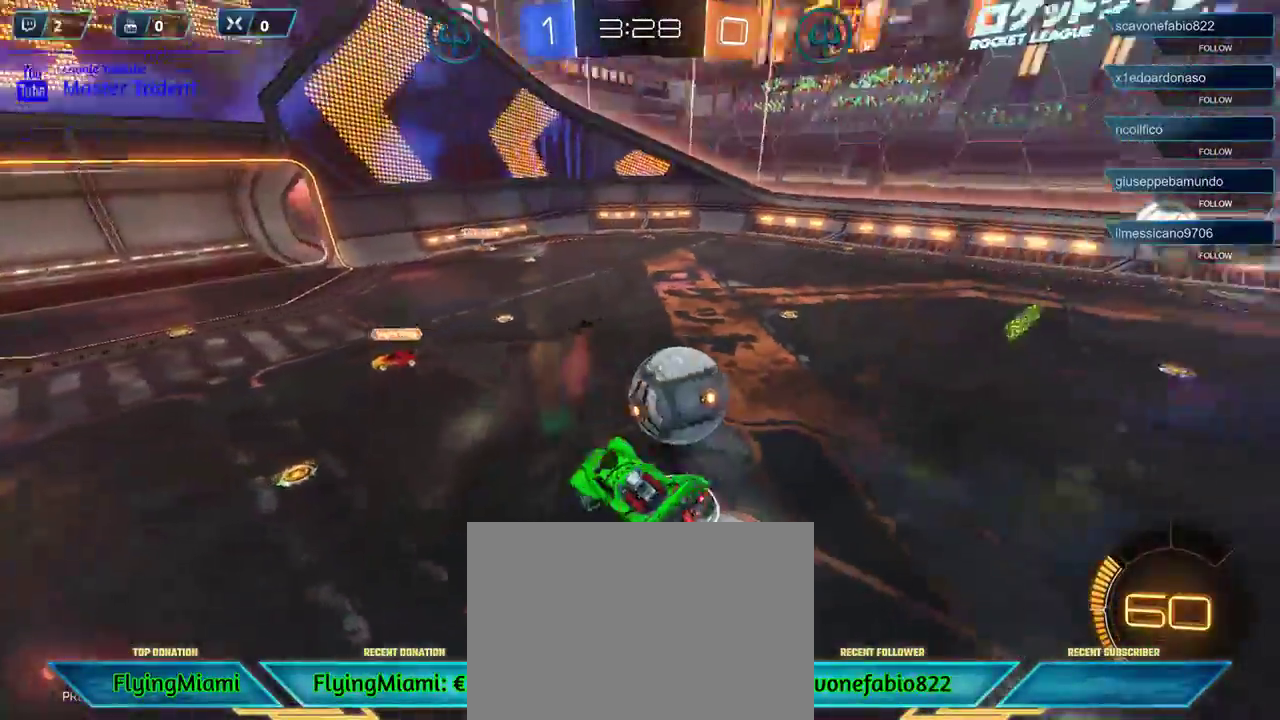
{"buttons": ["R2"], "left_stick": "center", "right_stick": "center", "events": [[183, "left_stick", "center"]]}
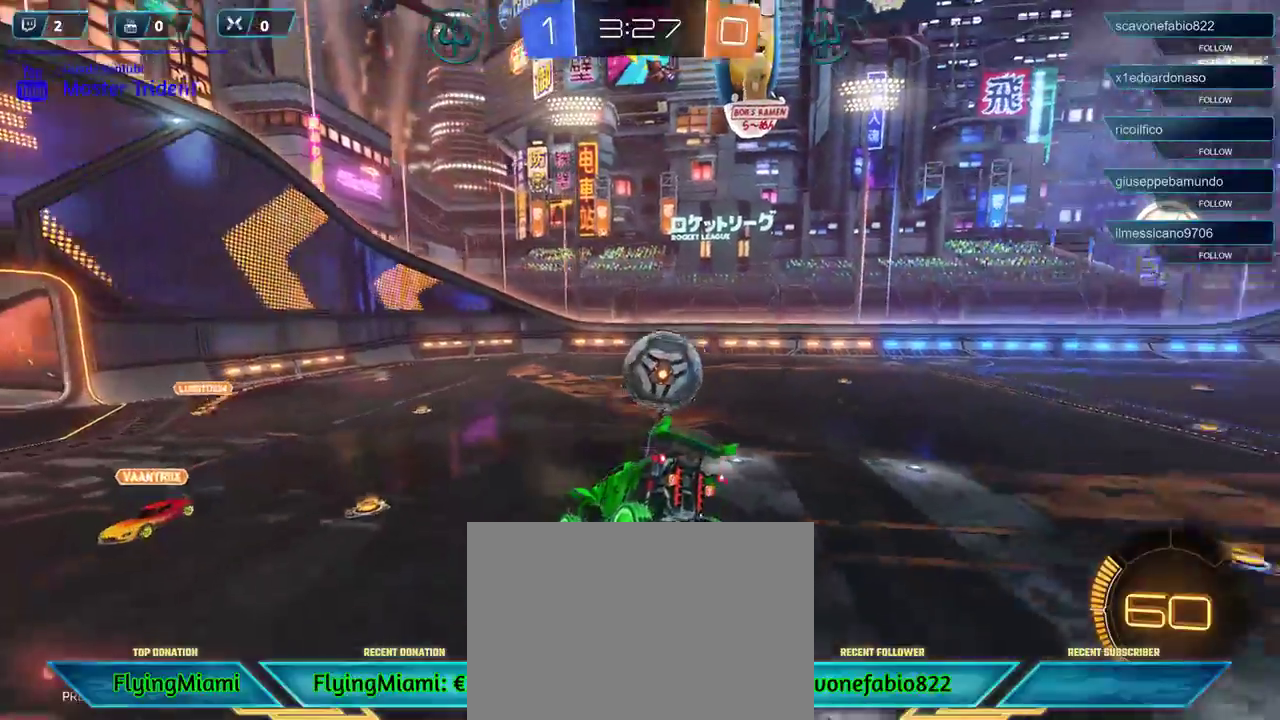
{"buttons": ["R2"], "left_stick": "center", "right_stick": "center", "events": [[17, "DPAD_DOWN", "down"], [150, "DPAD_DOWN", "up"], [250, "DPAD_UP", "down"], [350, "DPAD_UP", "up"]]}
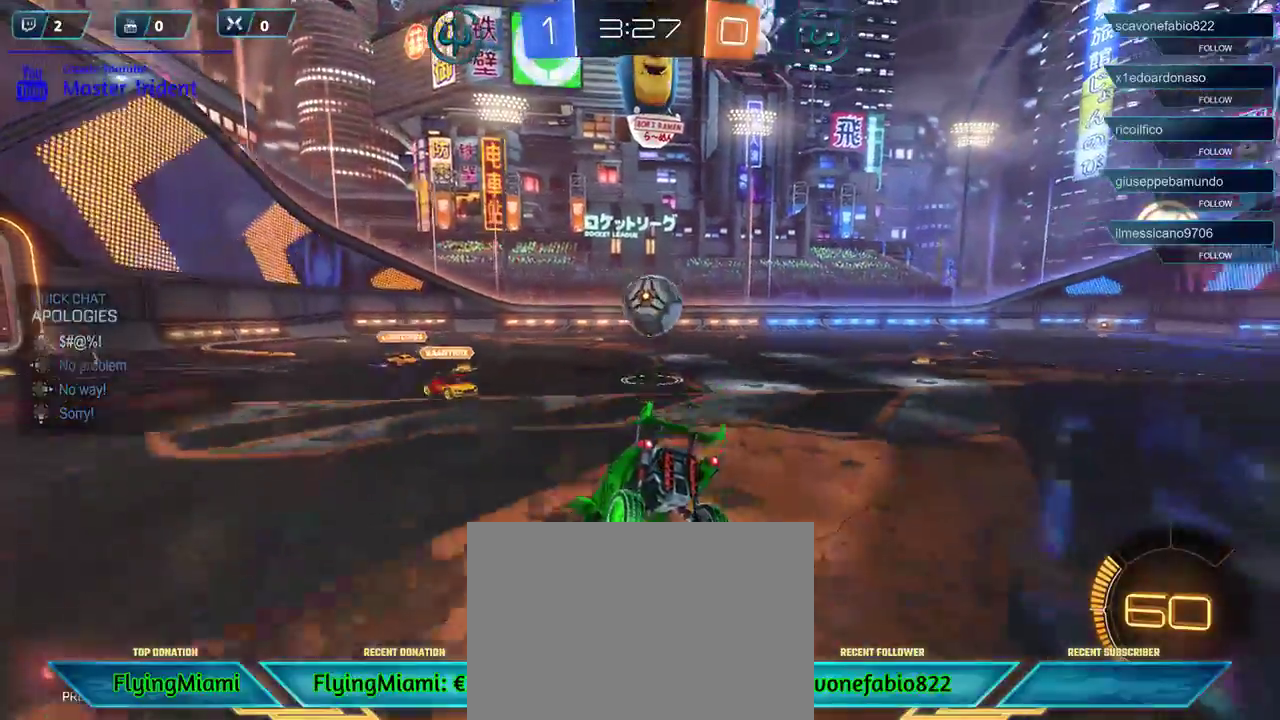
{"buttons": ["R2"], "left_stick": "right", "right_stick": "center", "events": [[217, "left_stick", "right"]]}
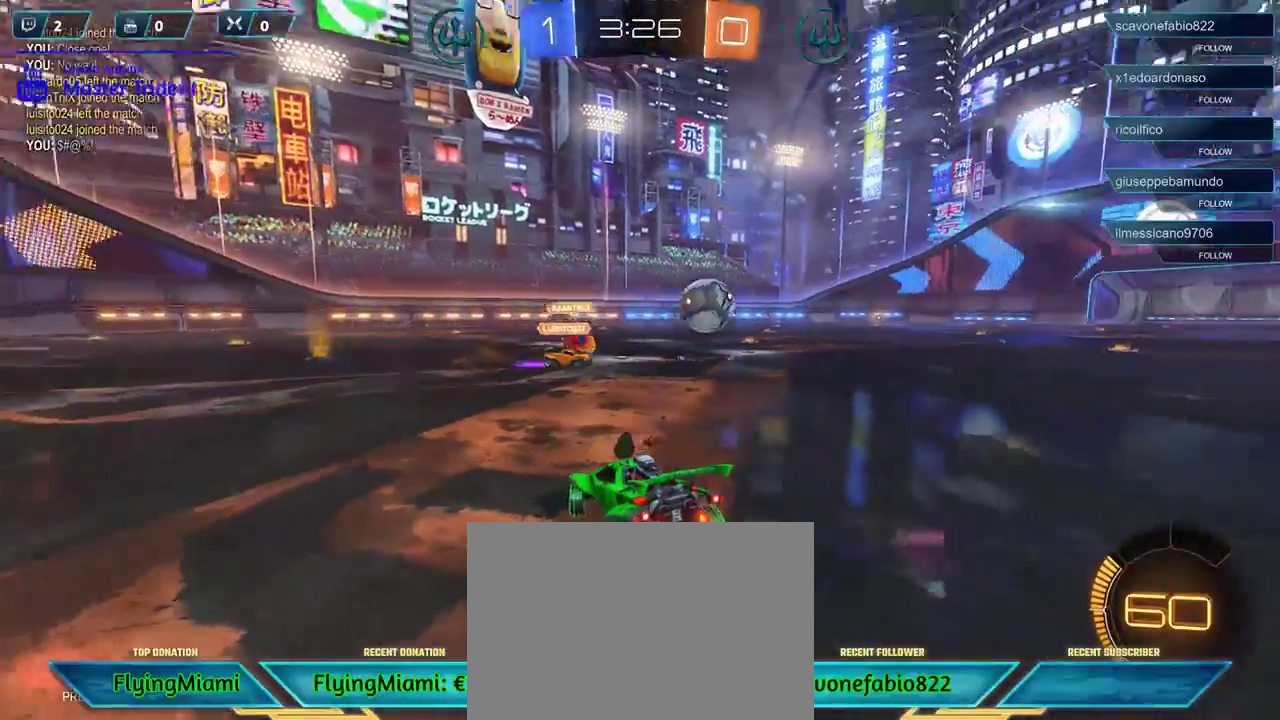
{"buttons": ["R2"], "left_stick": "right", "right_stick": "center", "events": []}
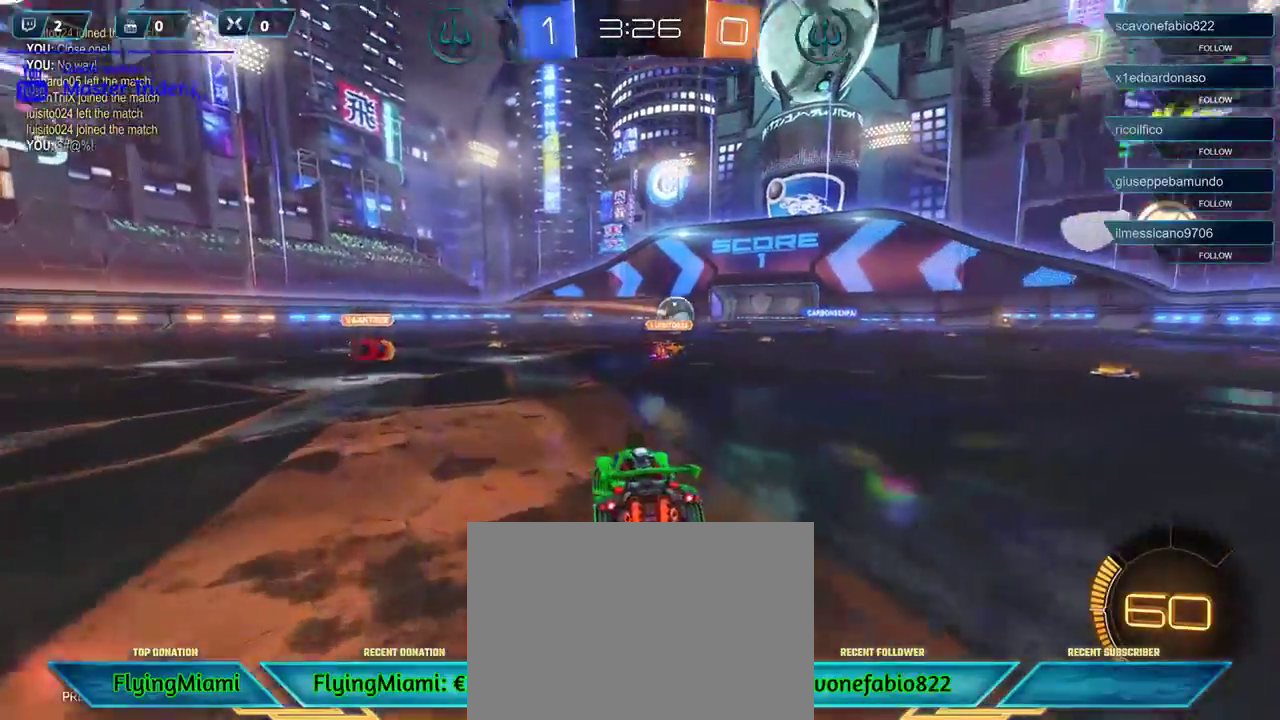
{"buttons": ["R1", "R2"], "left_stick": "center", "right_stick": "center", "events": [[133, "L1", "down"], [133, "R1", "down"], [267, "L1", "up"], [417, "left_stick", "center"]]}
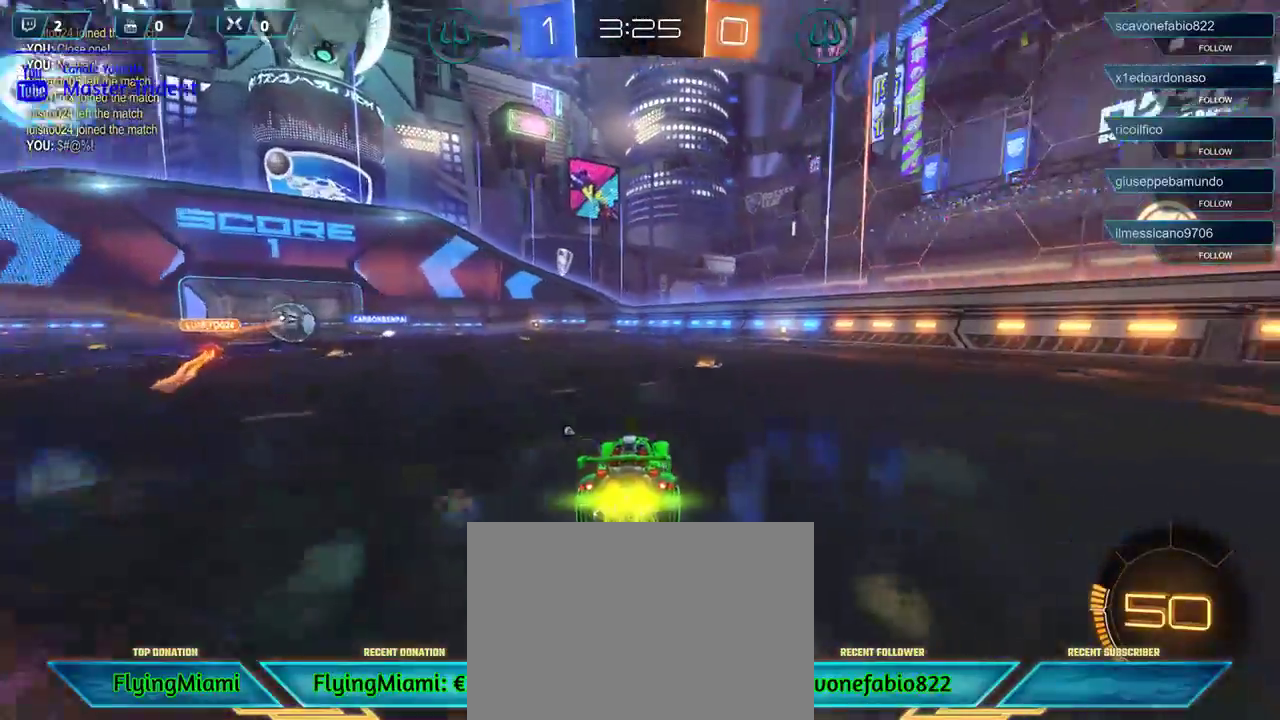
{"buttons": ["R1", "R2"], "left_stick": "right", "right_stick": "center", "events": [[283, "left_stick", "right"]]}
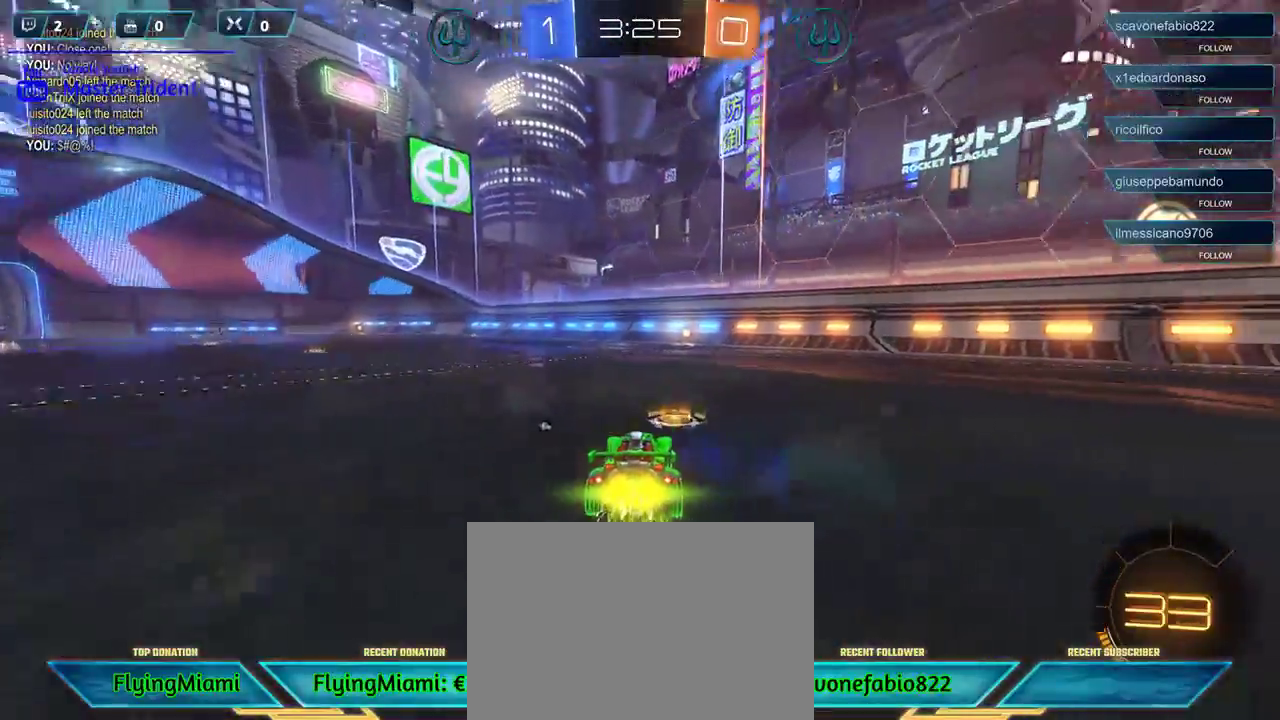
{"buttons": ["R1", "R2"], "left_stick": "center", "right_stick": "center", "events": [[17, "left_stick", "center"]]}
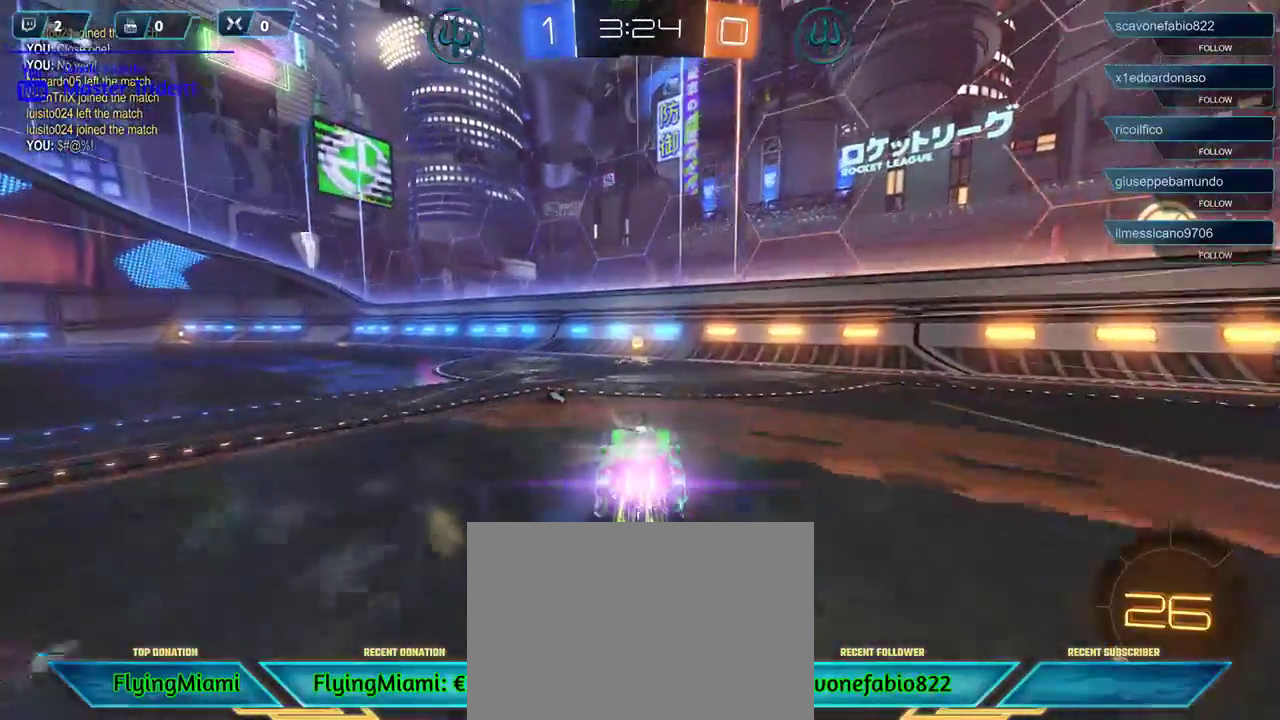
{"buttons": ["R2"], "left_stick": "left", "right_stick": "center", "events": [[83, "R1", "up"], [183, "left_stick", "left"], [217, "L1", "down"], [350, "L1", "up"]]}
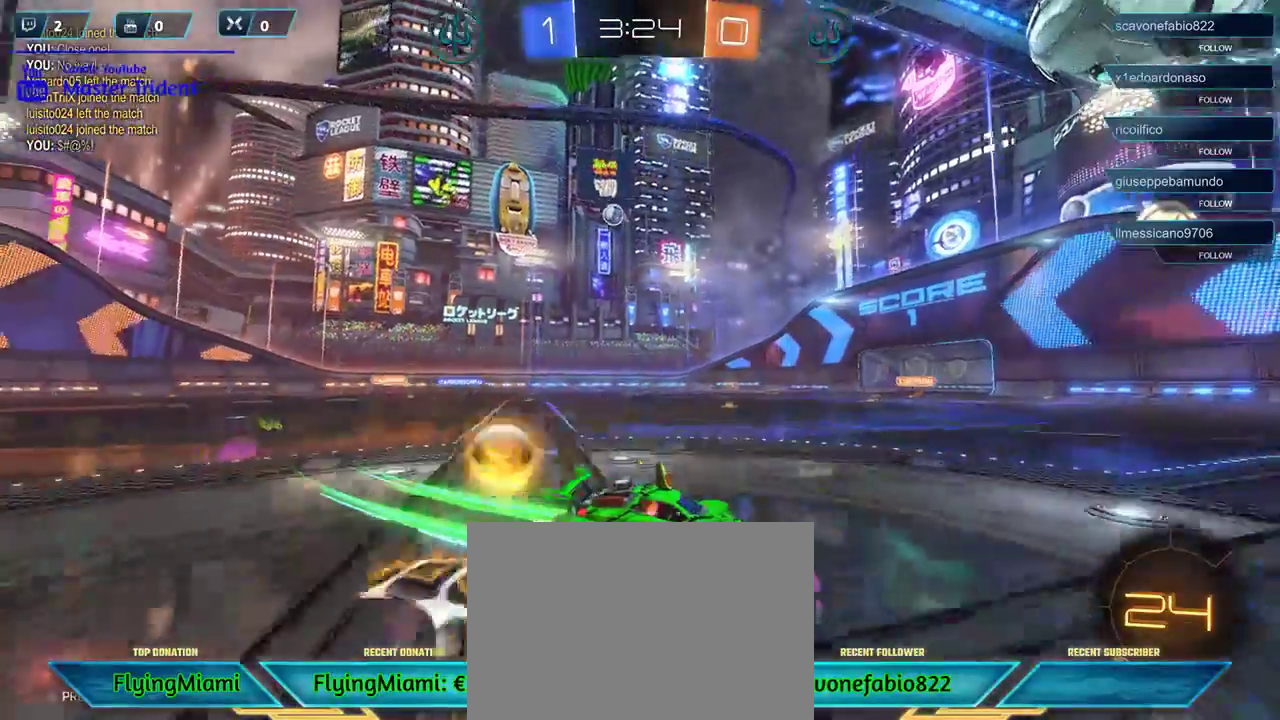
{"buttons": ["R2"], "left_stick": "left", "right_stick": "center", "events": []}
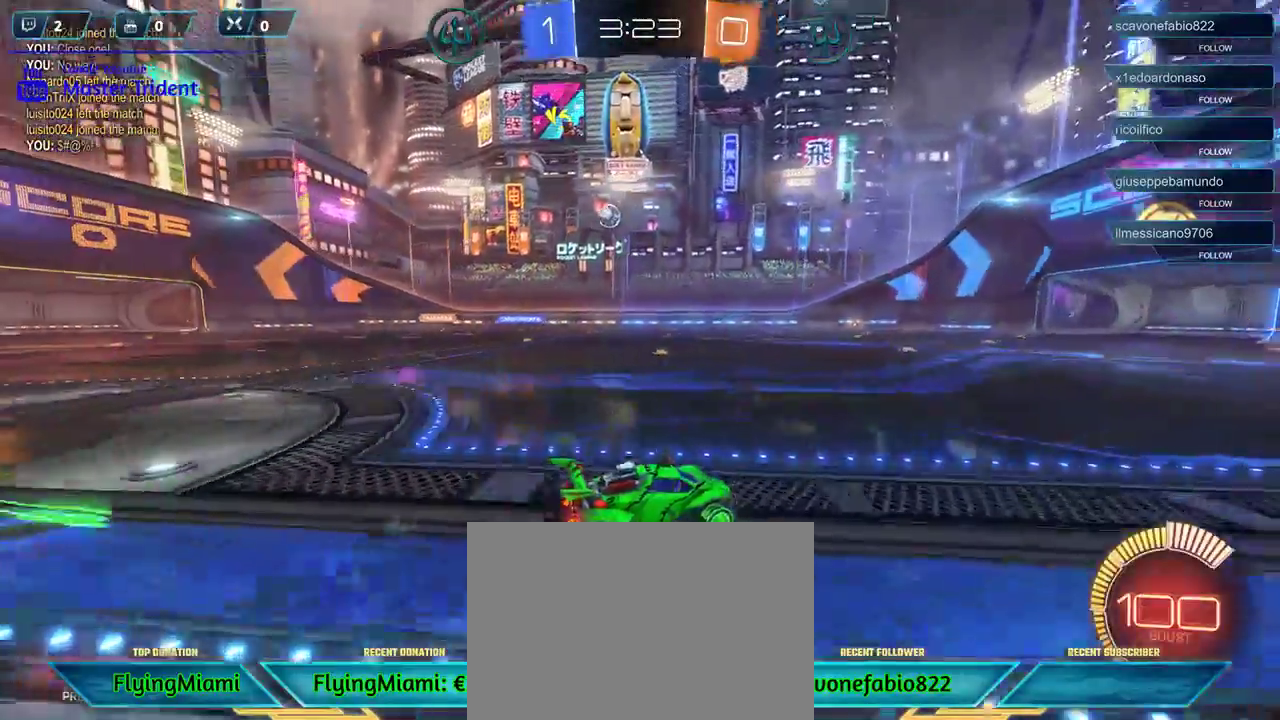
{"buttons": ["A"], "left_stick": "down-left", "right_stick": "center", "events": [[467, "A", "down"], [467, "R2", "up"], [483, "left_stick", "down-left"]]}
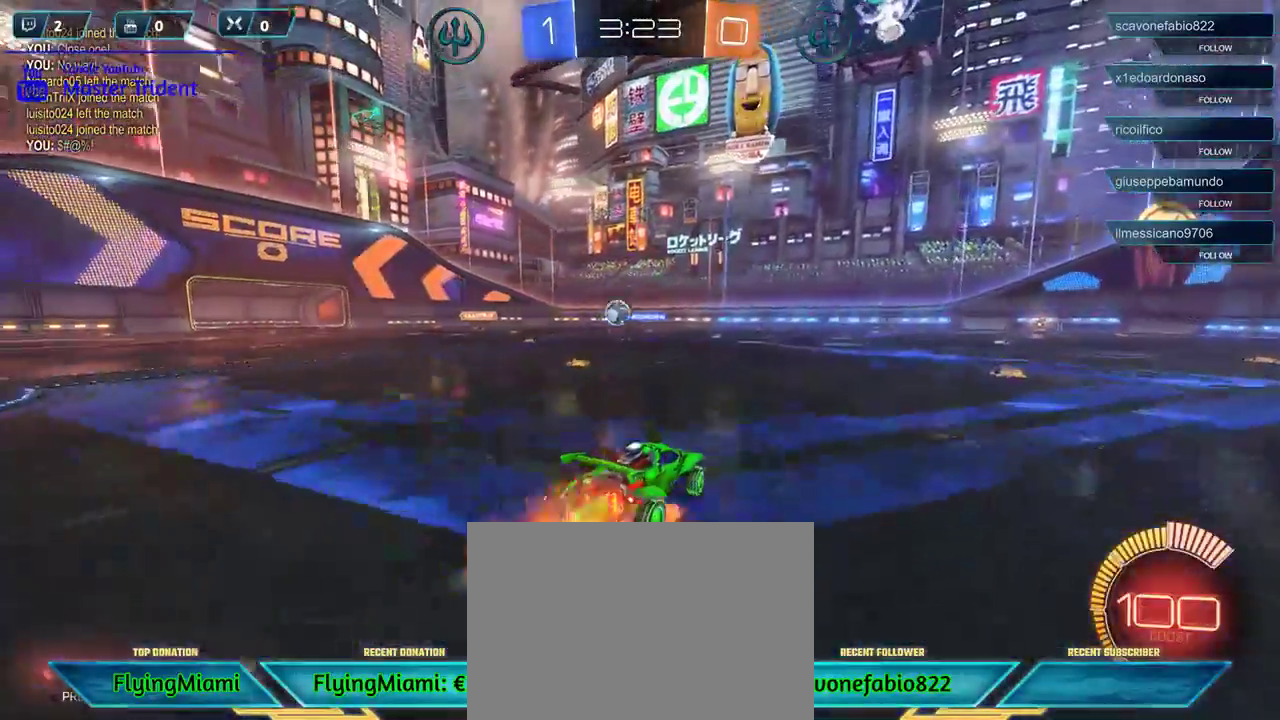
{"buttons": [], "left_stick": "down-right", "right_stick": "center", "events": [[67, "A", "up"], [83, "left_stick", "down"], [483, "left_stick", "down-right"]]}
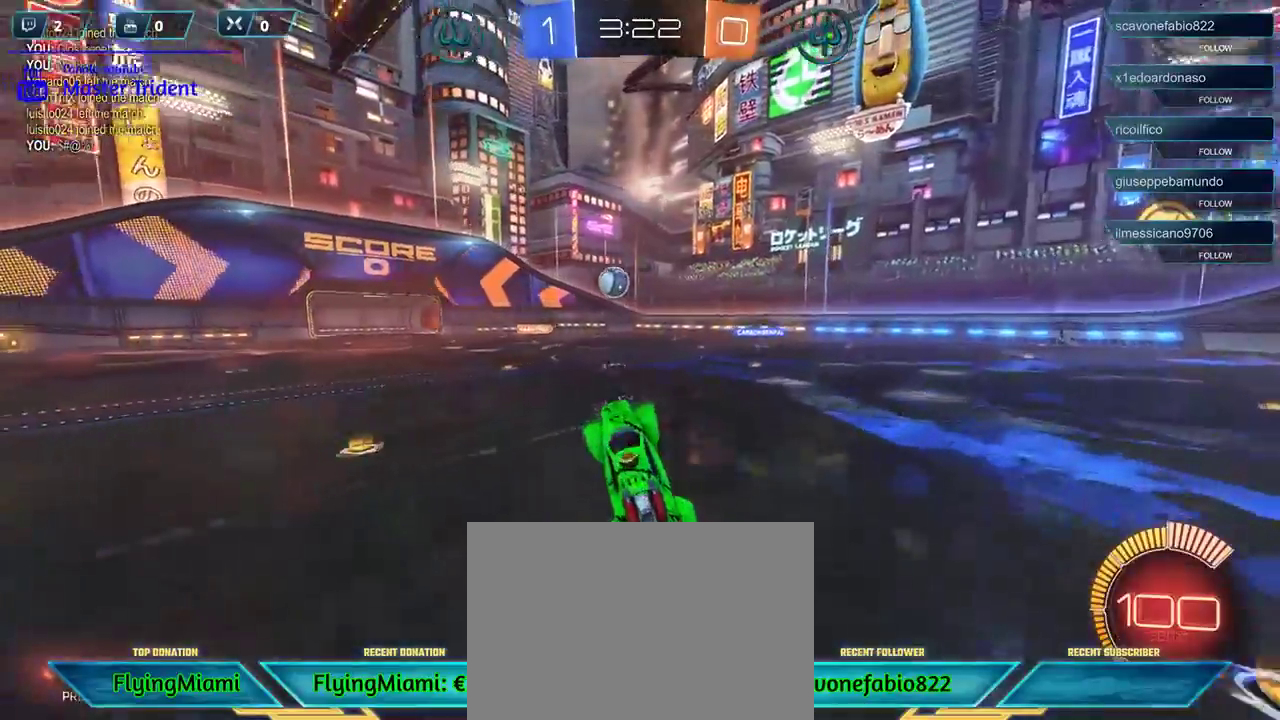
{"buttons": [], "left_stick": "down-right", "right_stick": "center", "events": [[67, "A", "down"], [167, "A", "up"], [233, "A", "down"], [333, "A", "up"]]}
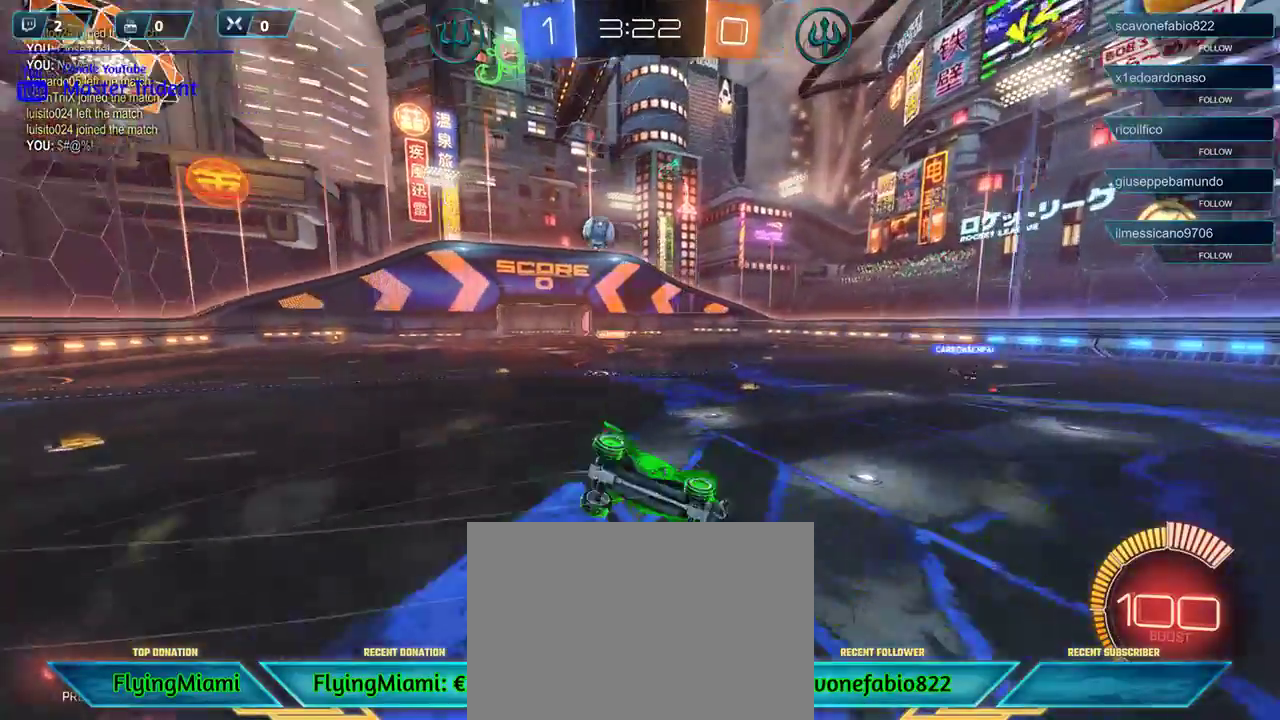
{"buttons": ["R2"], "left_stick": "down-right", "right_stick": "center", "events": [[100, "R2", "down"]]}
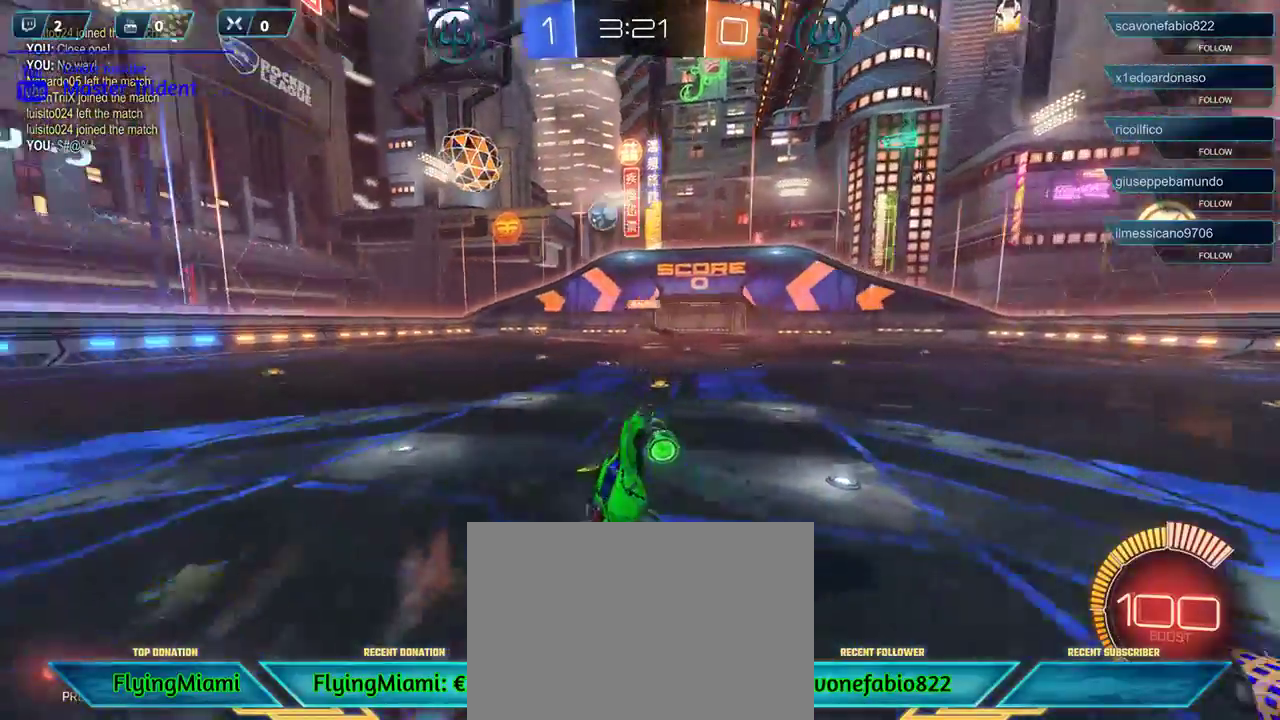
{"buttons": ["R2"], "left_stick": "center", "right_stick": "center", "events": [[250, "left_stick", "center"]]}
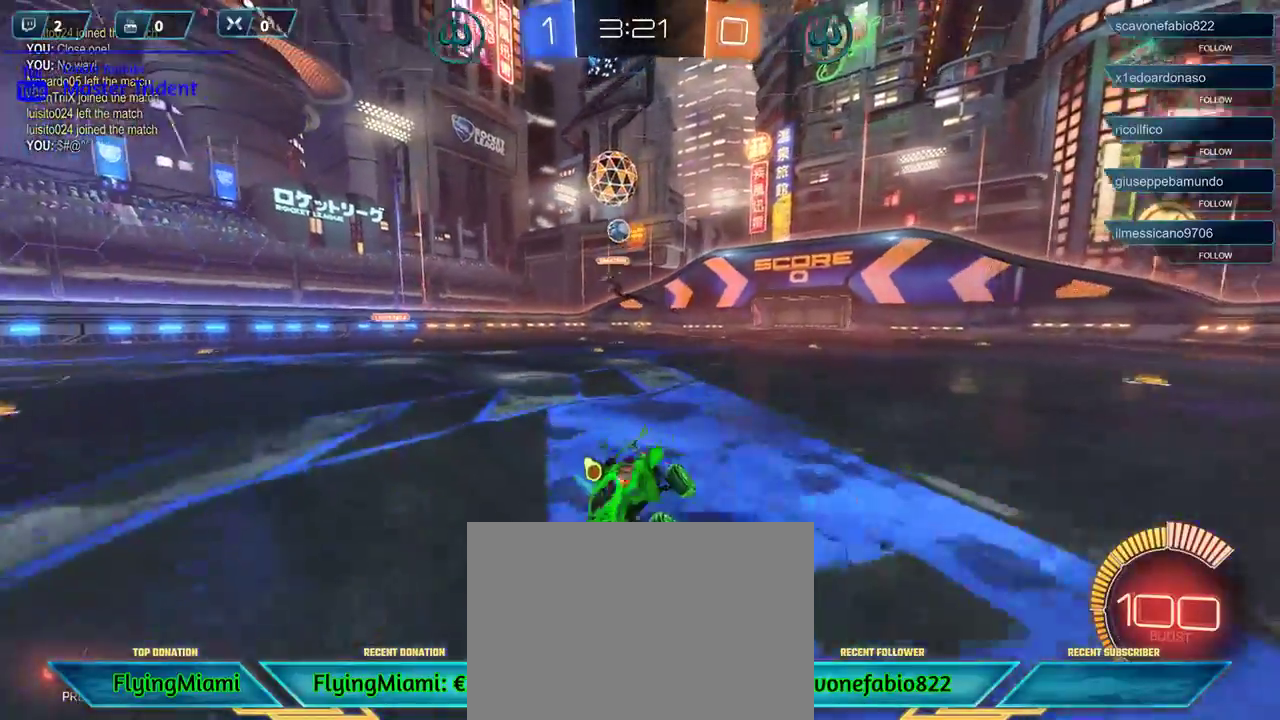
{"buttons": ["R2"], "left_stick": "right", "right_stick": "center", "events": [[117, "left_stick", "right"]]}
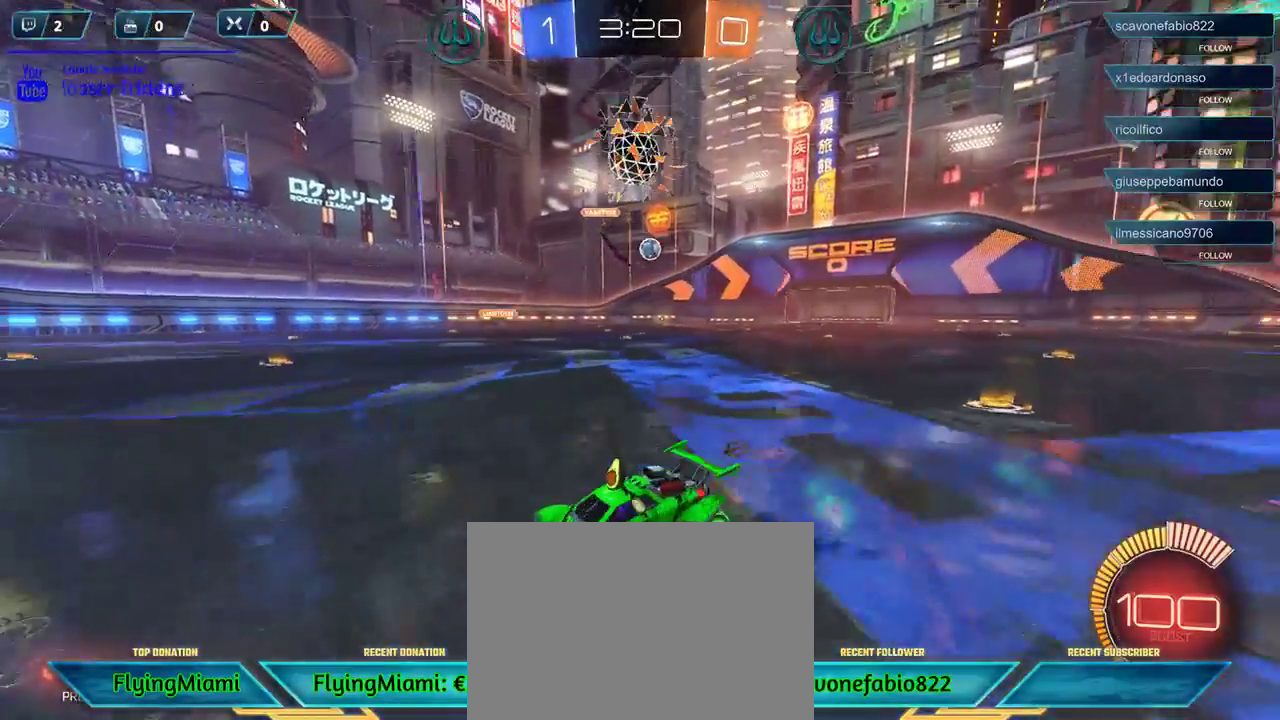
{"buttons": ["R2"], "left_stick": "right", "right_stick": "center", "events": [[33, "X", "down"], [267, "X", "up"]]}
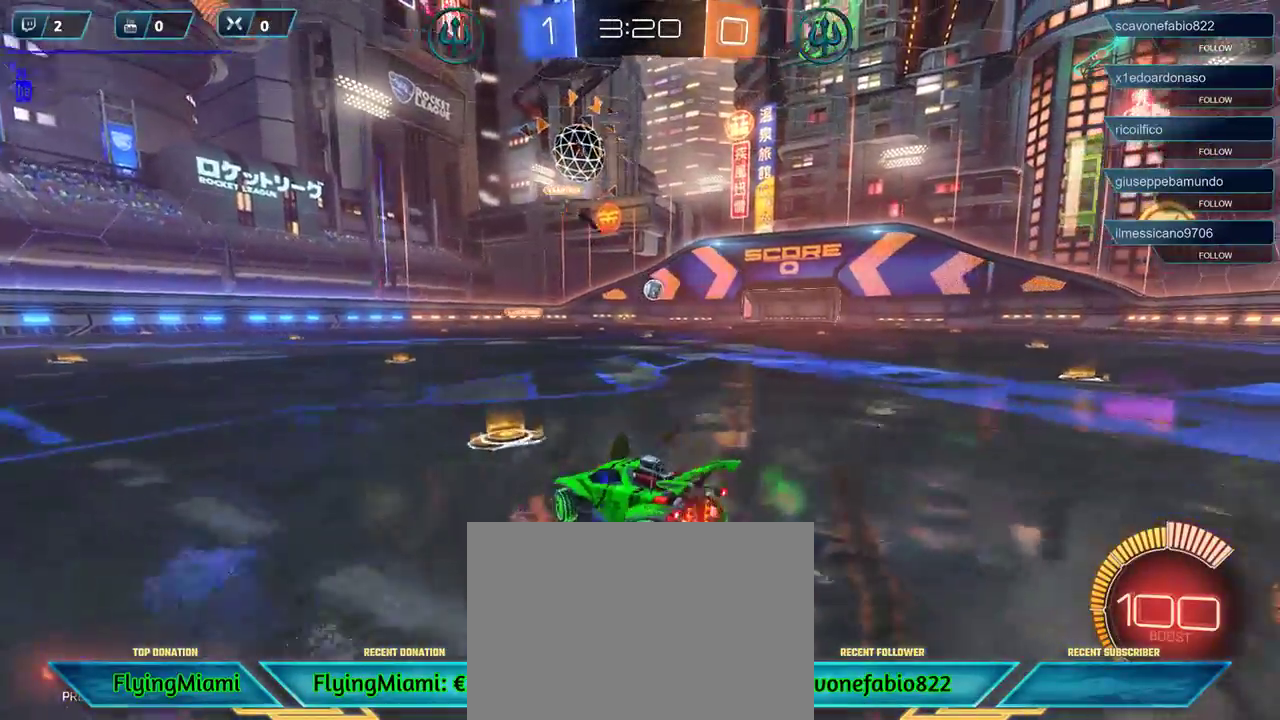
{"buttons": ["R1", "R2"], "left_stick": "center", "right_stick": "center", "events": [[117, "R1", "down"], [350, "left_stick", "center"]]}
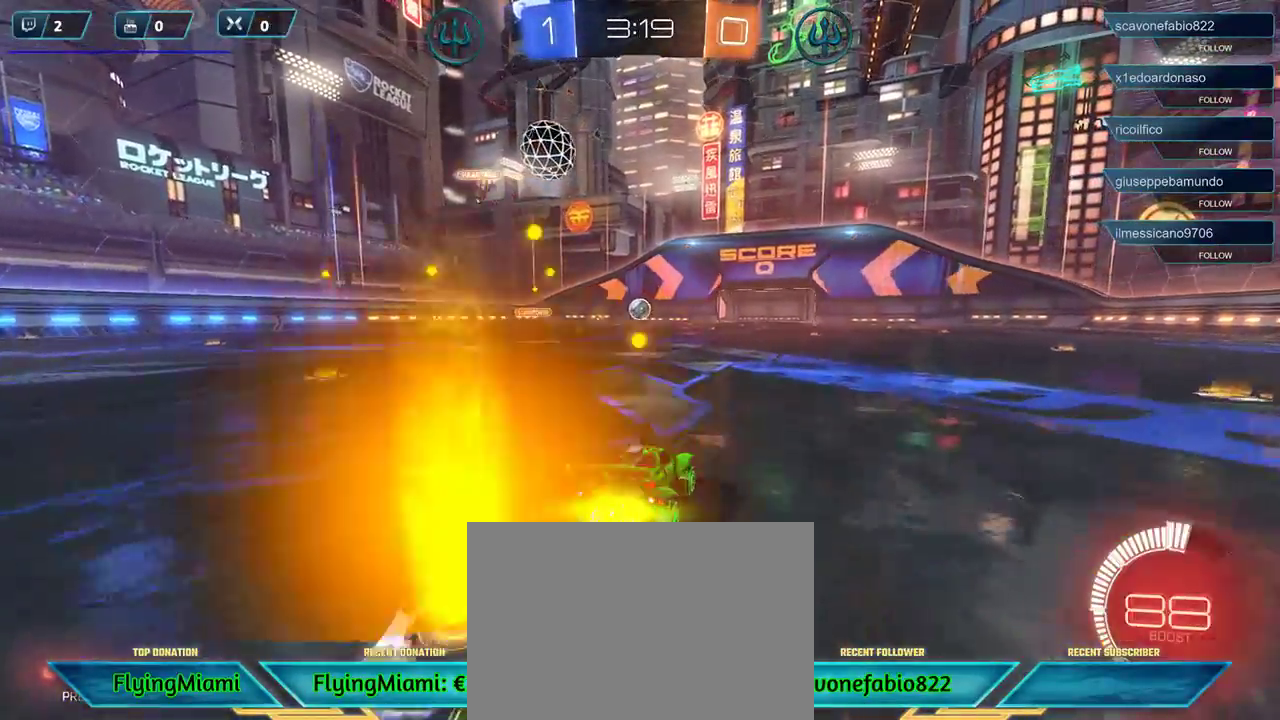
{"buttons": ["R1", "R2"], "left_stick": "center", "right_stick": "center", "events": [[33, "left_stick", "left"], [250, "left_stick", "center"]]}
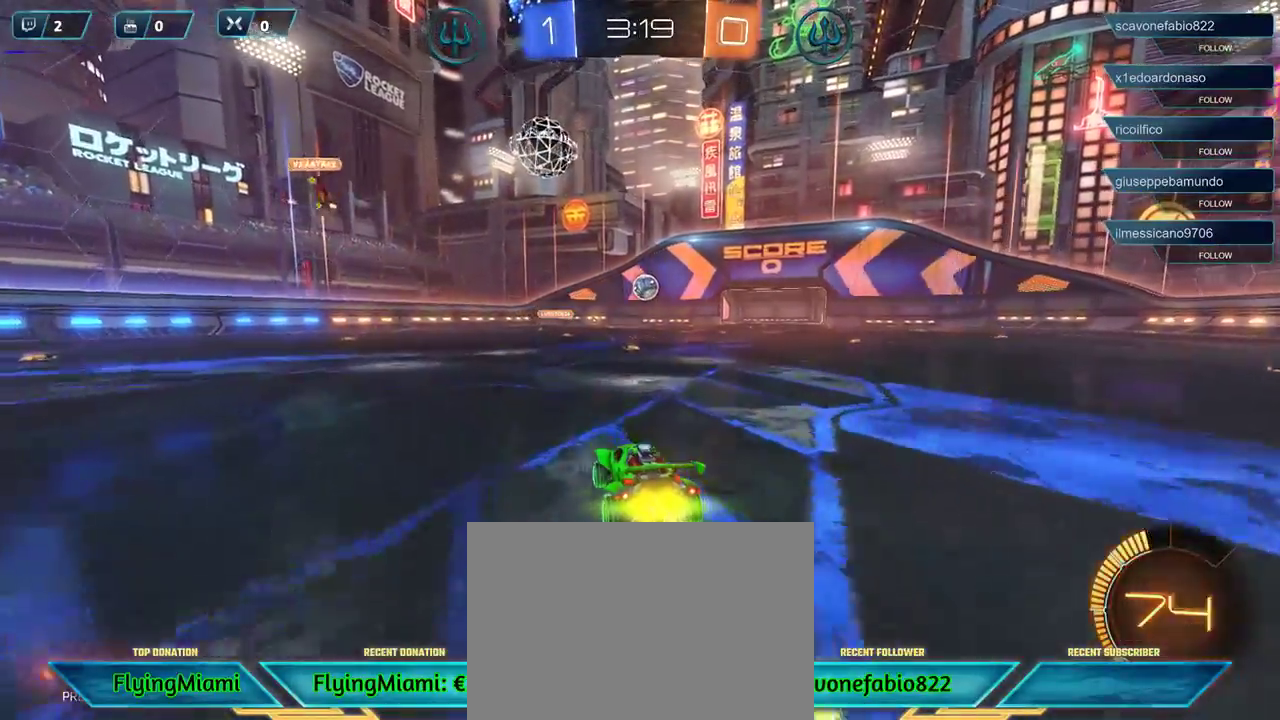
{"buttons": ["R1", "R2"], "left_stick": "center", "right_stick": "center", "events": [[183, "left_stick", "right"], [350, "left_stick", "center"]]}
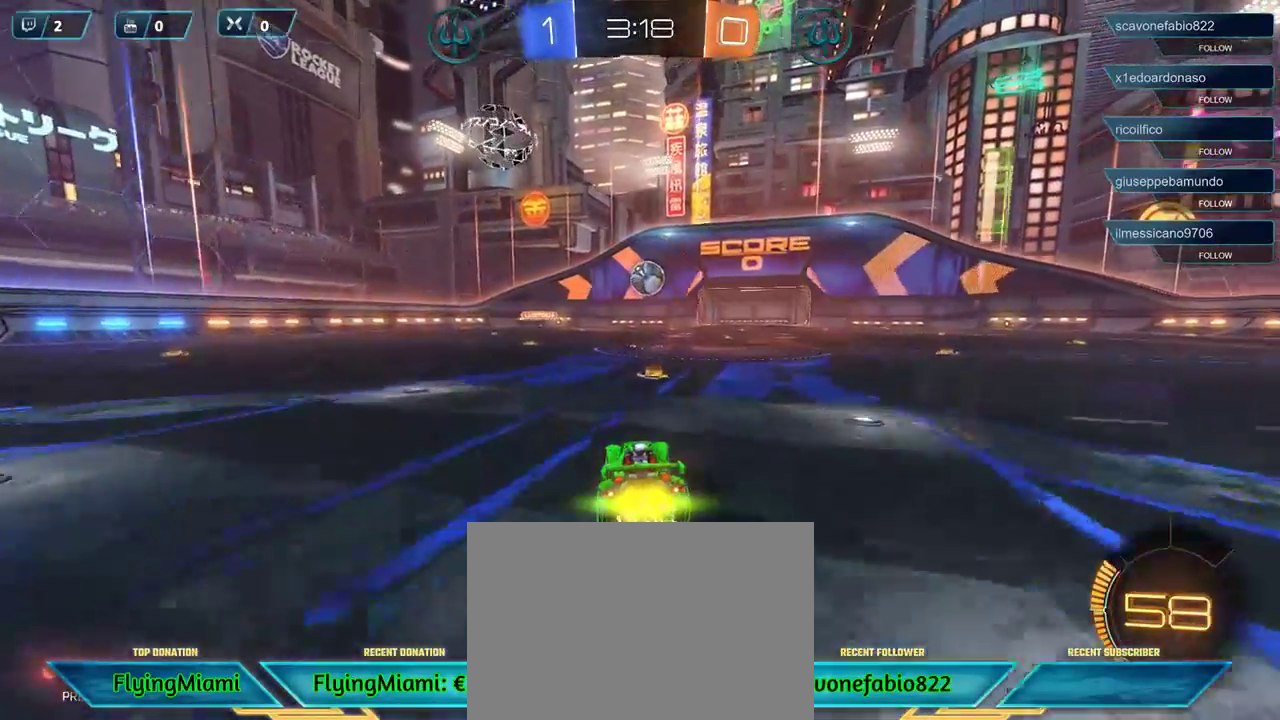
{"buttons": ["R1", "R2"], "left_stick": "right", "right_stick": "center", "events": [[300, "left_stick", "right"]]}
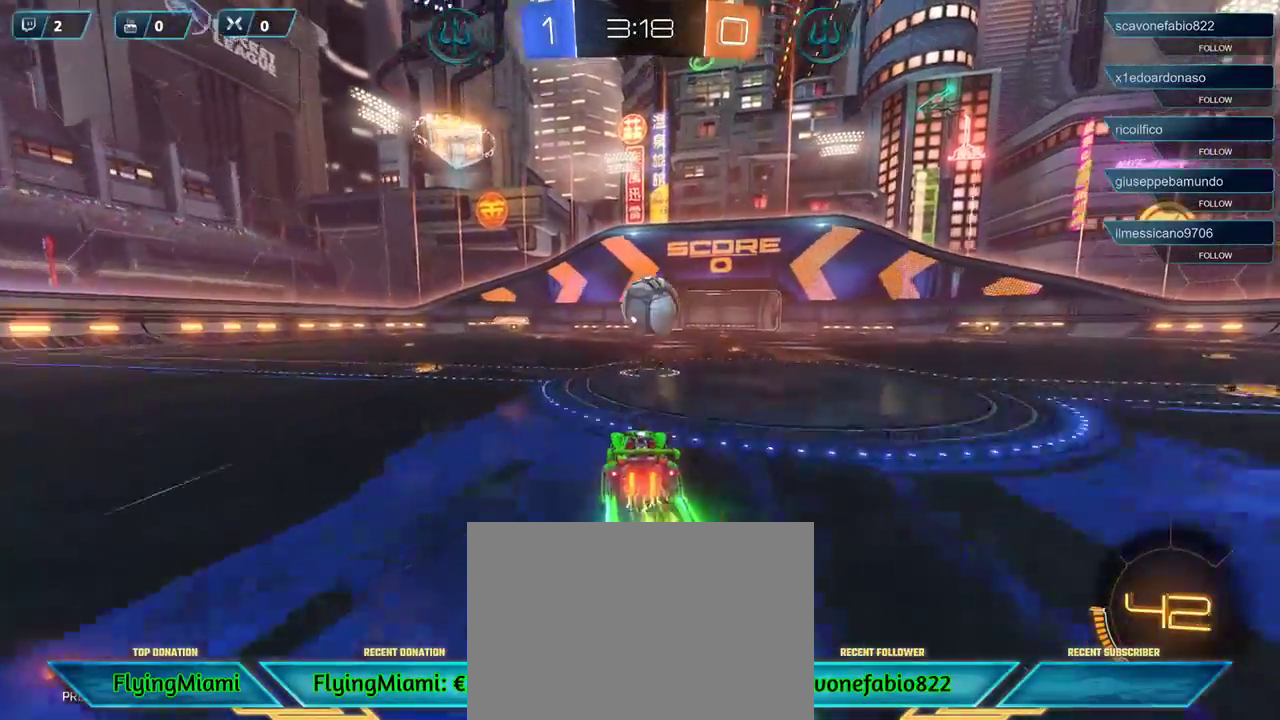
{"buttons": ["A", "R2"], "left_stick": "left", "right_stick": "center", "events": [[17, "A", "down"], [83, "left_stick", "up-left"], [117, "A", "up"], [150, "R1", "up"], [150, "left_stick", "left"], [200, "L3", "down"], [333, "A", "down"], [383, "A", "up"], [467, "A", "down"], [467, "L3", "up"]]}